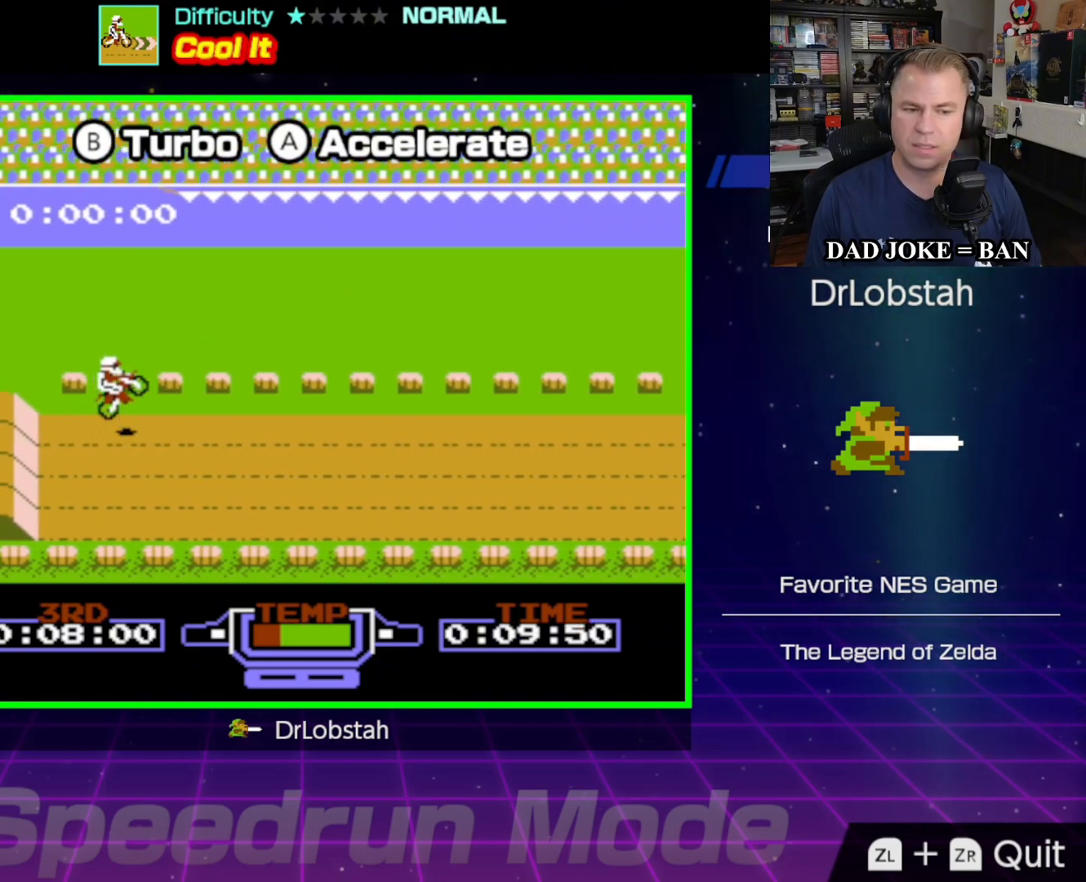
Gameplay with a controller (Nintendo layout); each line is a JSON object with the inputs held at the frame after it. "events" lists button and stick changes between this image and that frame as [ms after this image, input, new state], when the widget could be followed in between. Not read: L3 R3.
{"buttons": ["A"], "events": []}
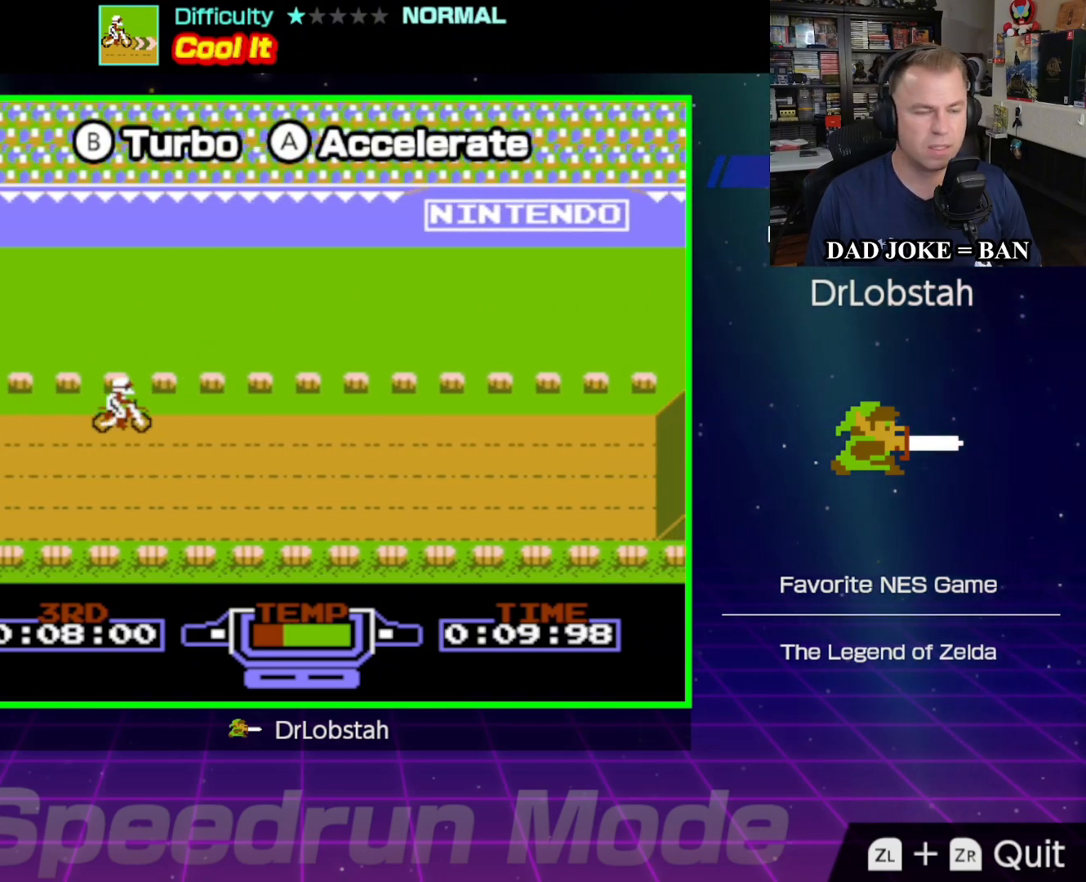
{"buttons": ["A"], "events": []}
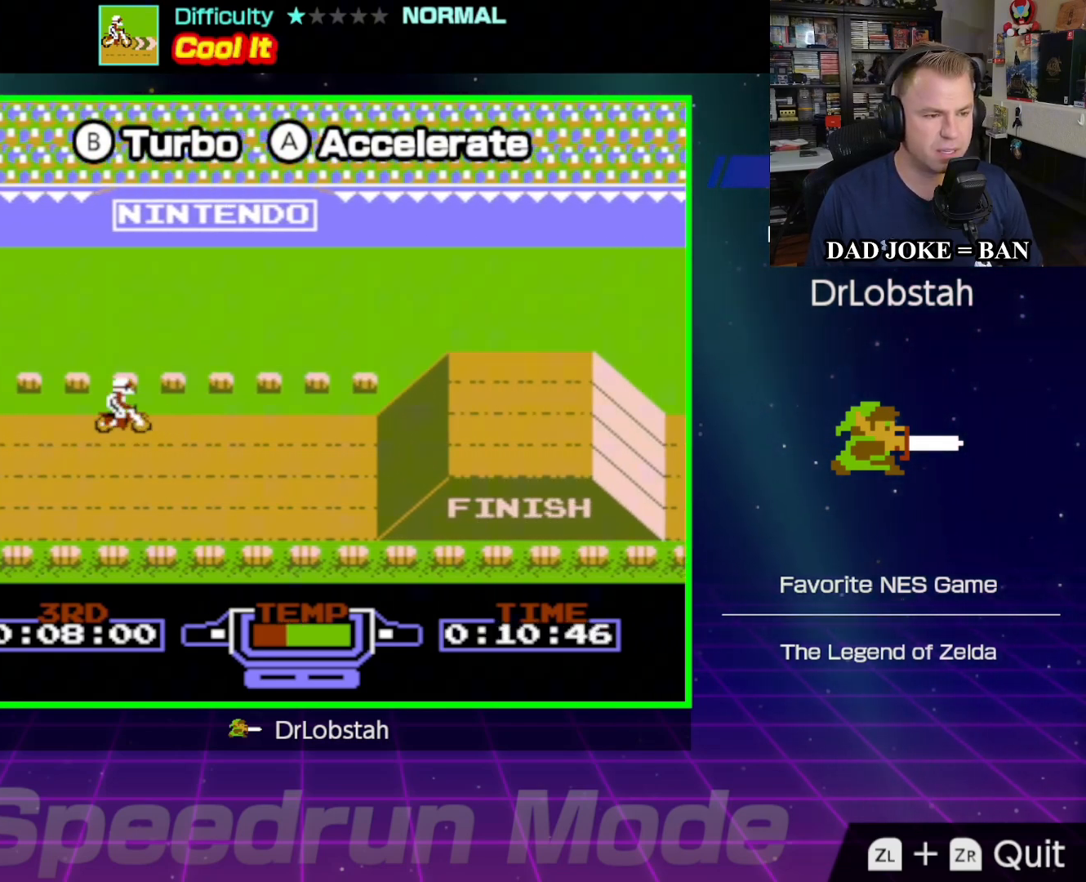
{"buttons": ["A"], "events": []}
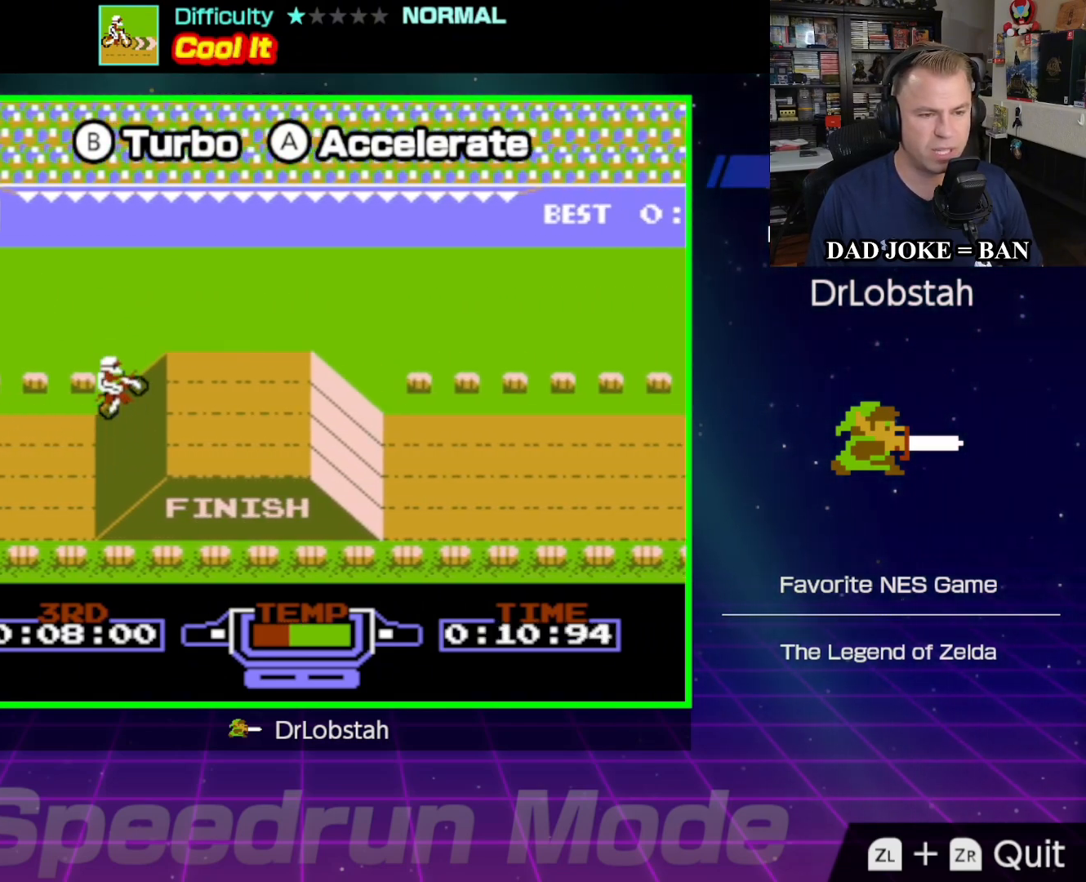
{"buttons": ["A"], "events": []}
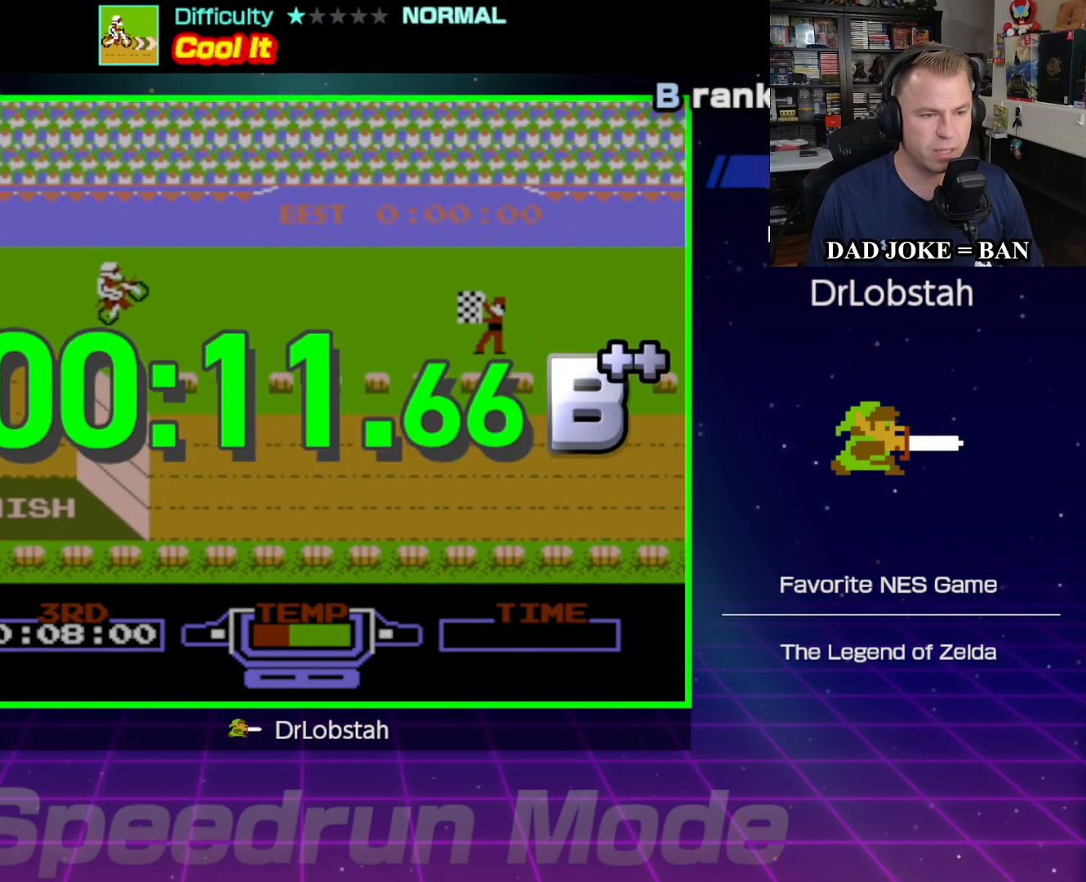
{"buttons": [], "events": [[450, "A", "up"]]}
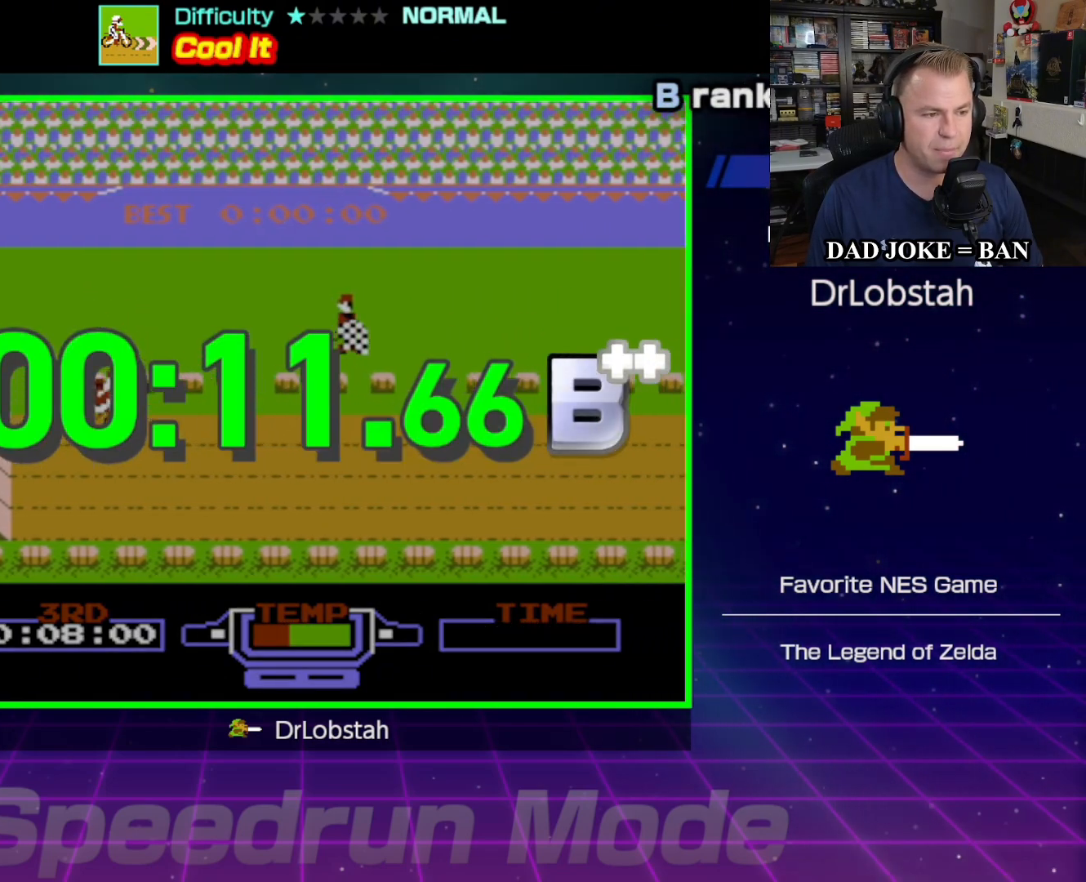
{"buttons": ["A"], "events": [[433, "A", "down"]]}
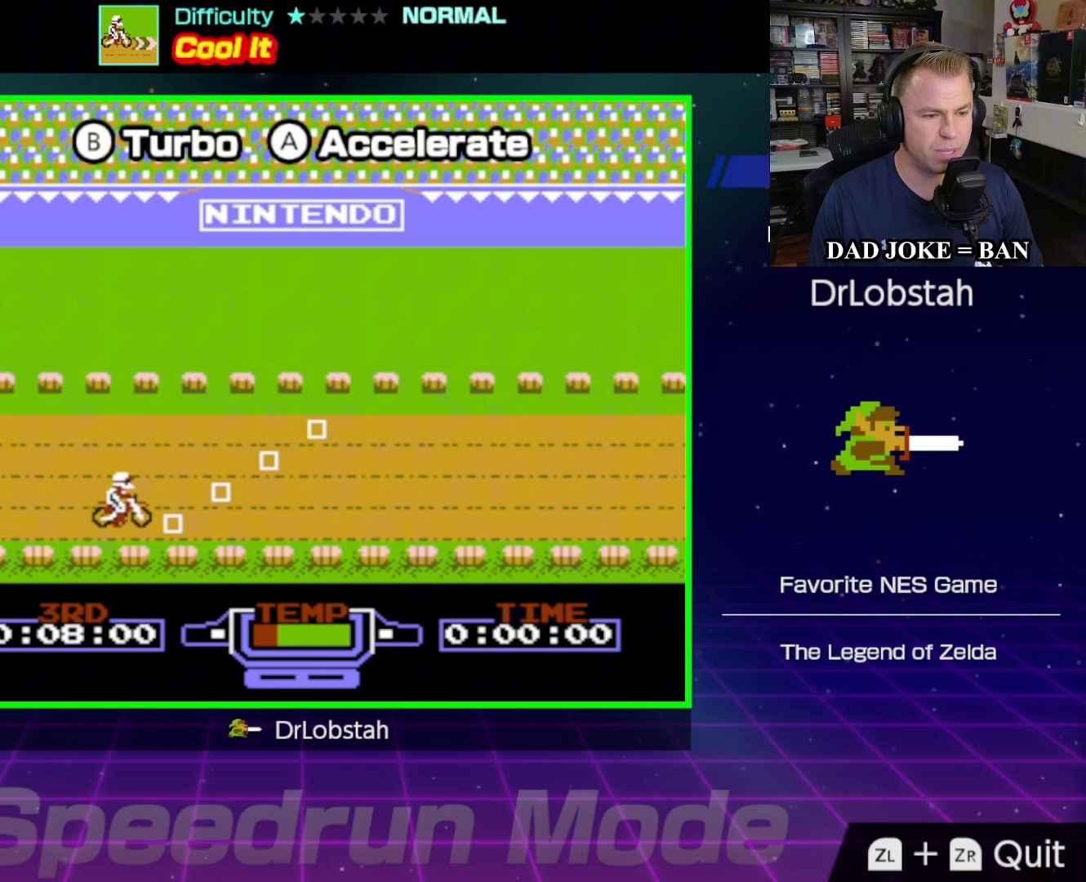
{"buttons": [], "events": [[67, "A", "up"]]}
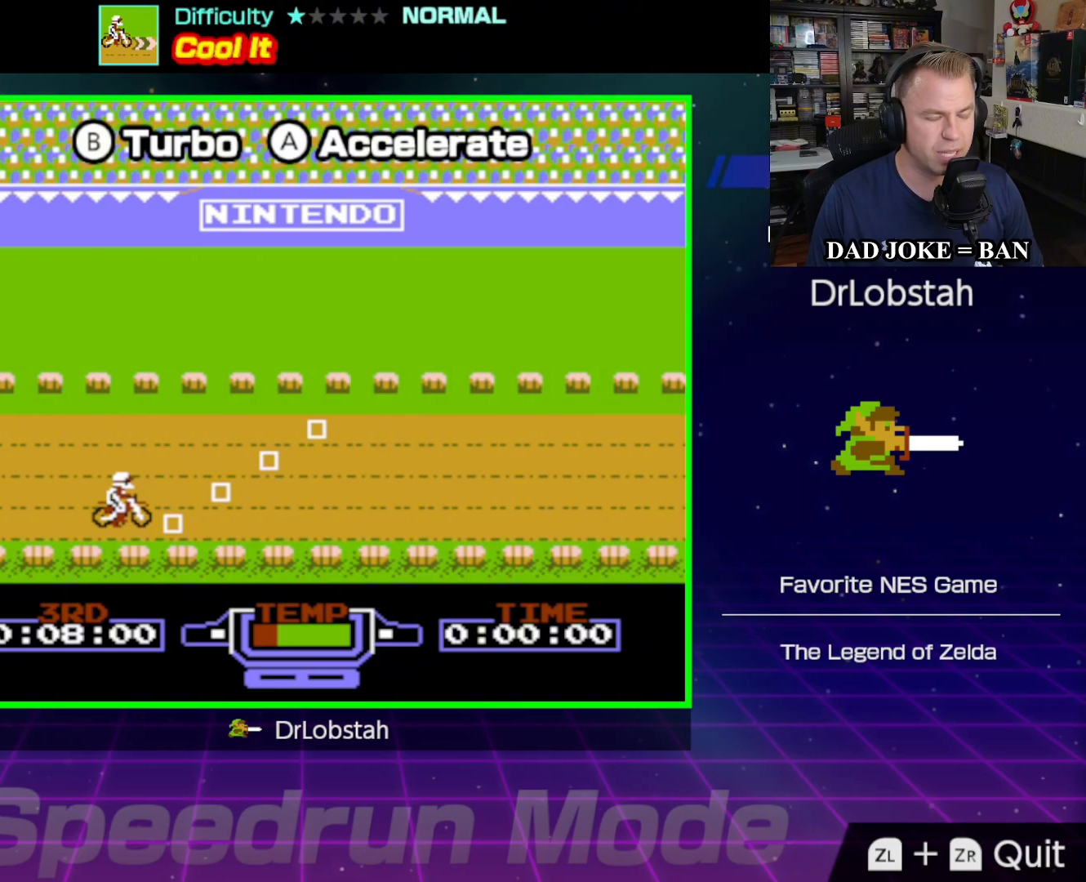
{"buttons": [], "events": []}
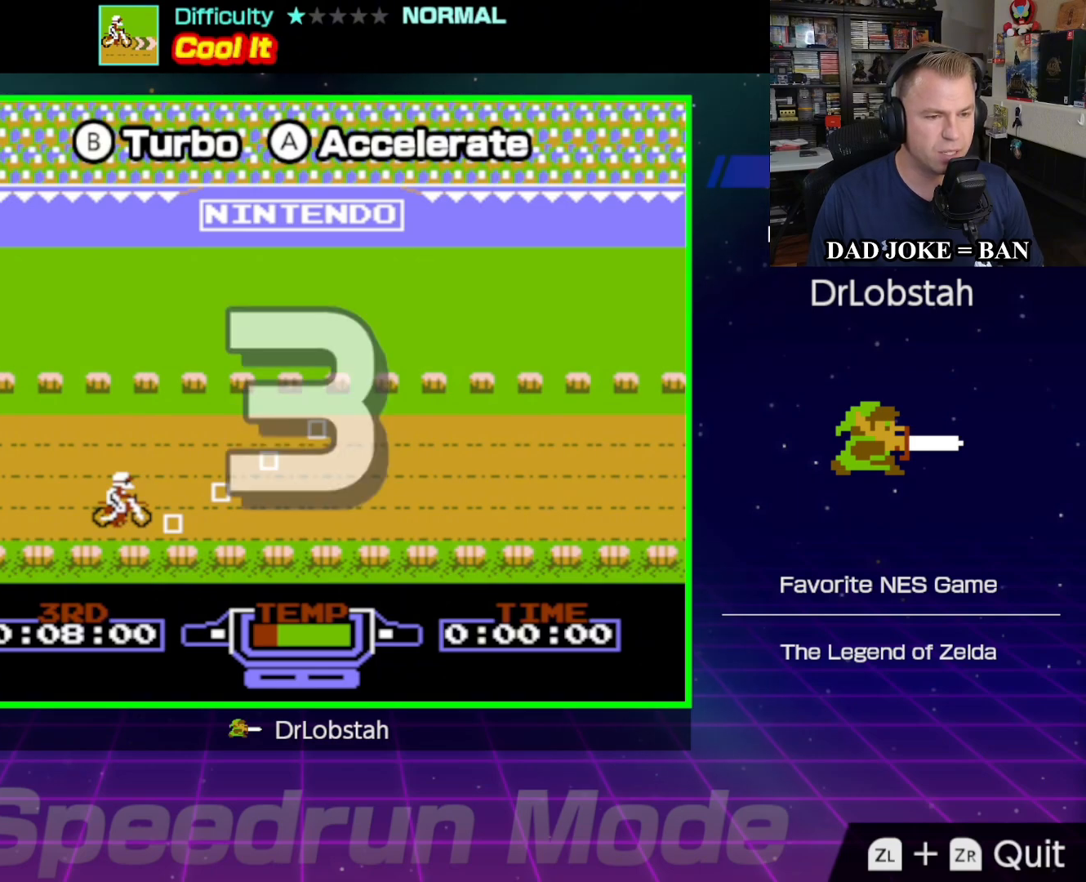
{"buttons": [], "events": []}
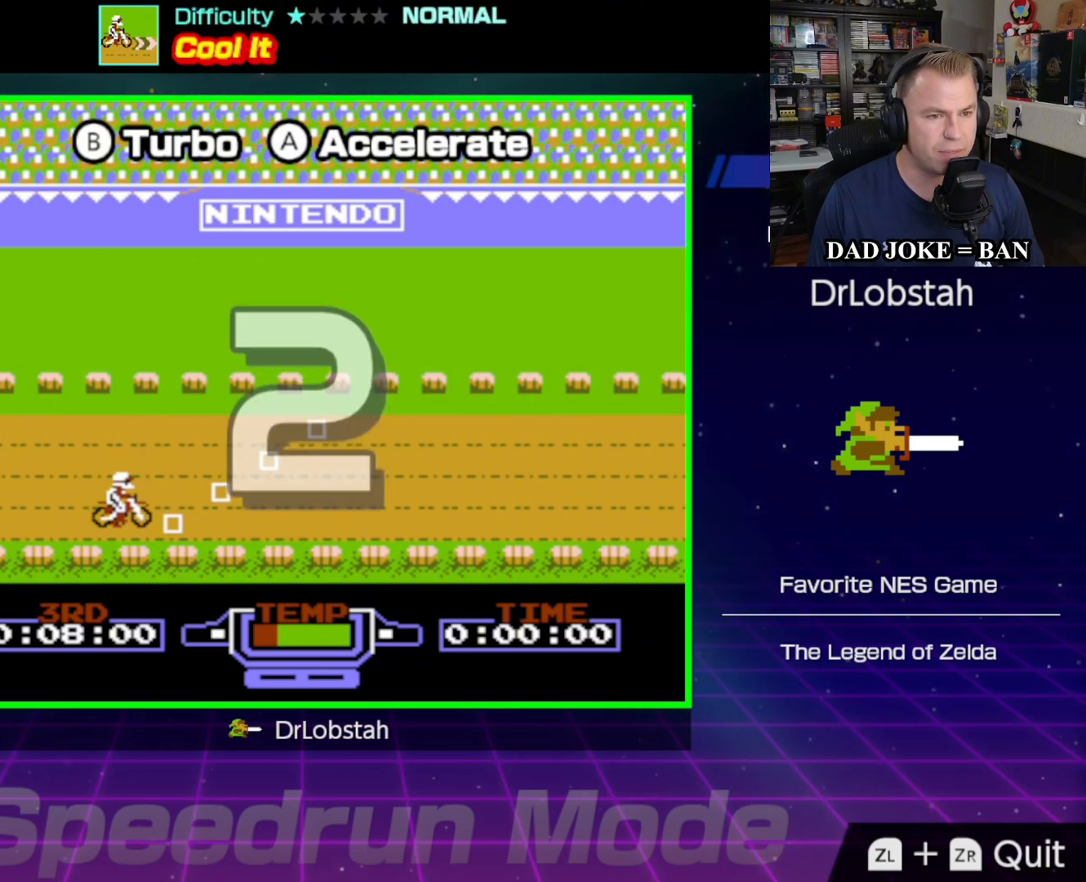
{"buttons": [], "events": []}
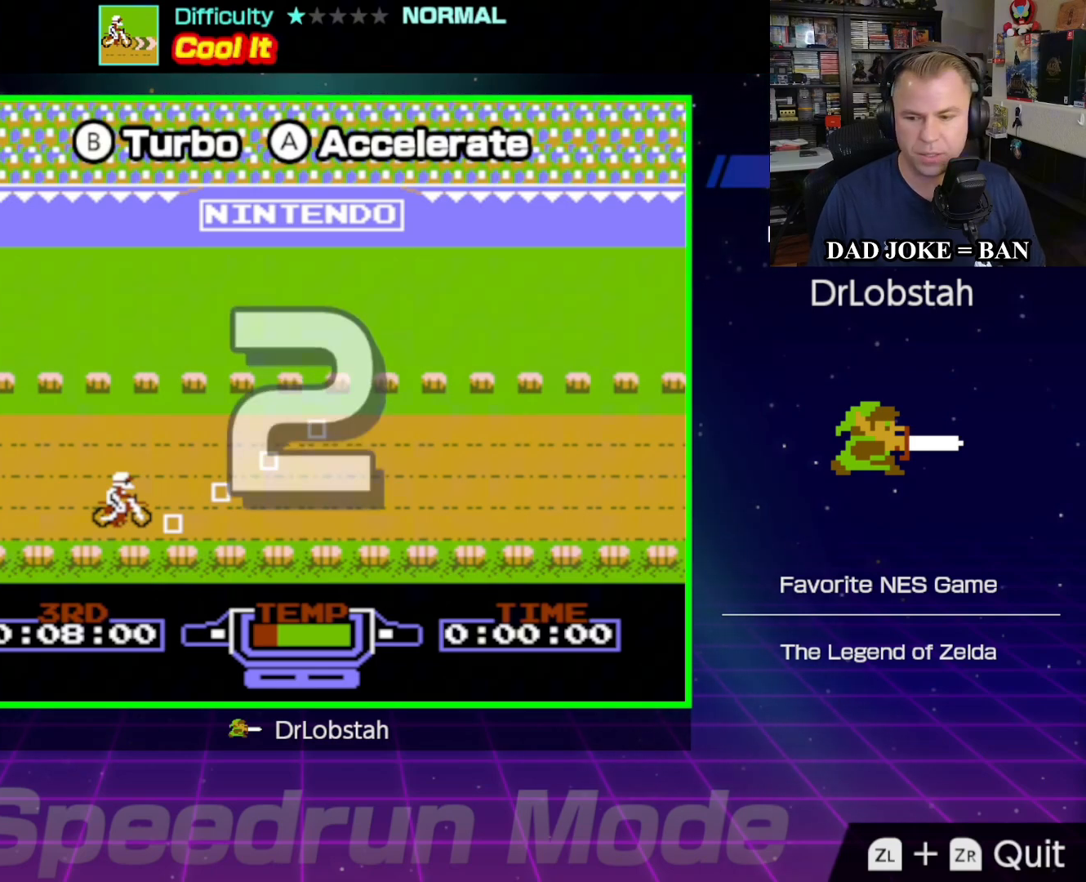
{"buttons": ["A"], "events": [[467, "A", "down"]]}
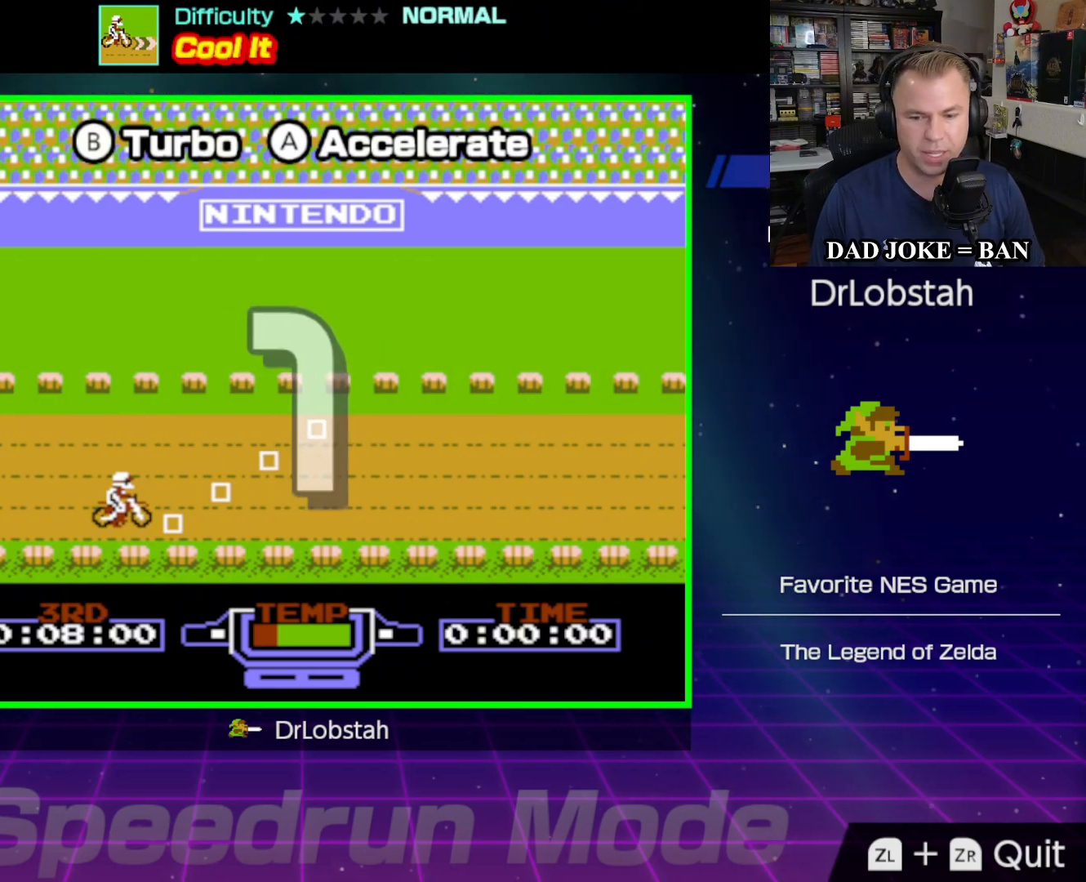
{"buttons": ["A"], "events": []}
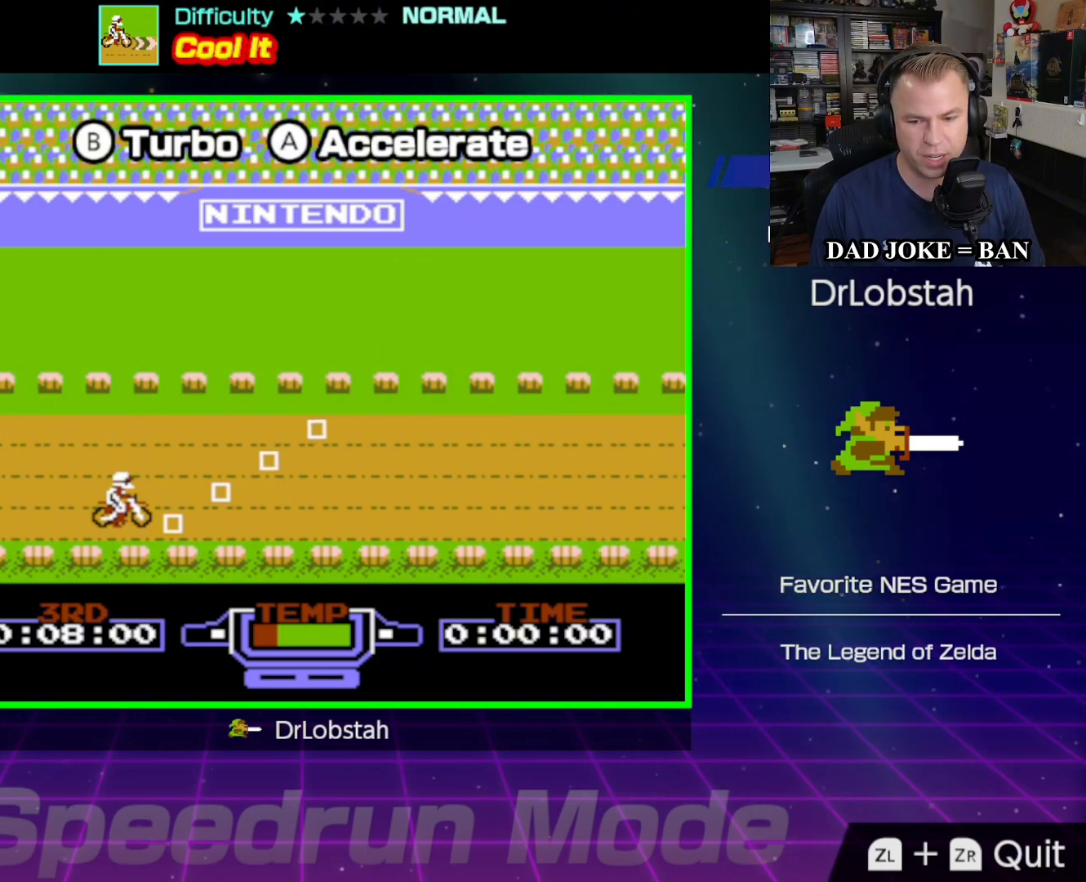
{"buttons": ["A"], "events": []}
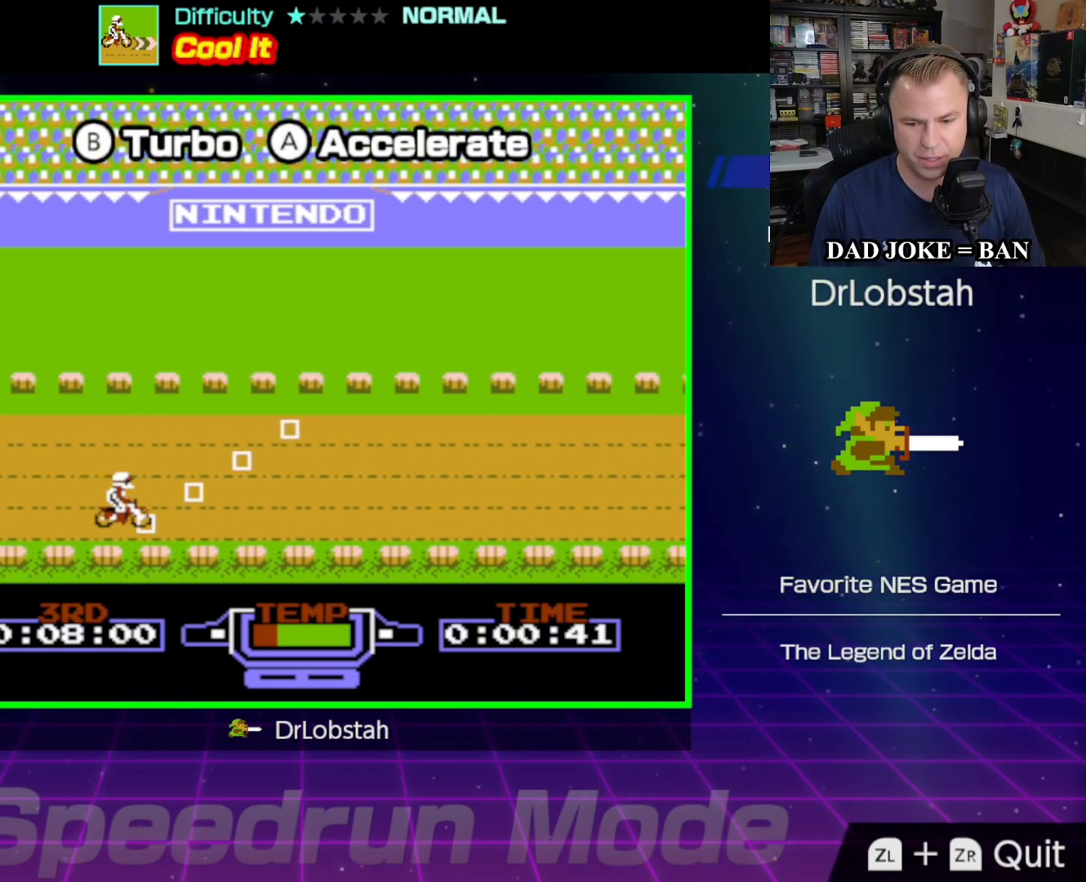
{"buttons": ["A"], "events": [[117, "DPAD_UP", "down"], [250, "DPAD_UP", "up"], [367, "DPAD_UP", "down"], [467, "DPAD_UP", "up"]]}
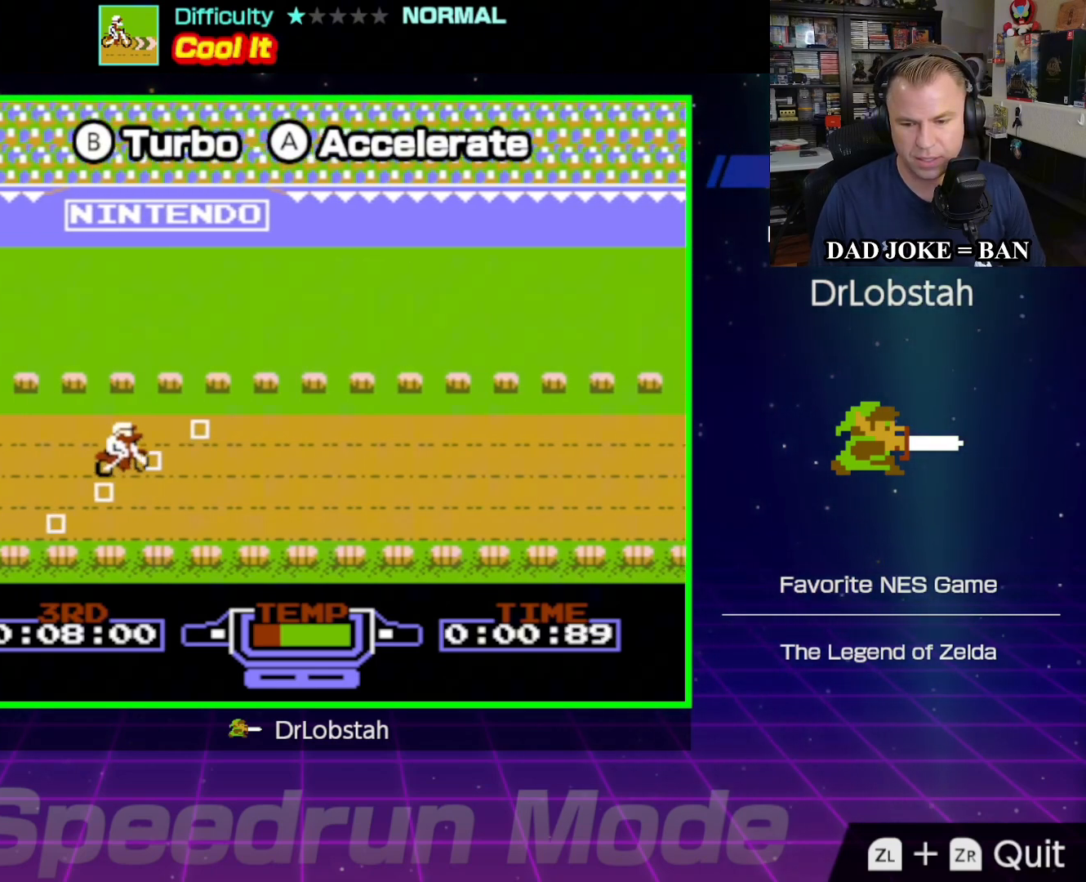
{"buttons": ["A"], "events": [[83, "DPAD_UP", "down"], [183, "DPAD_UP", "up"]]}
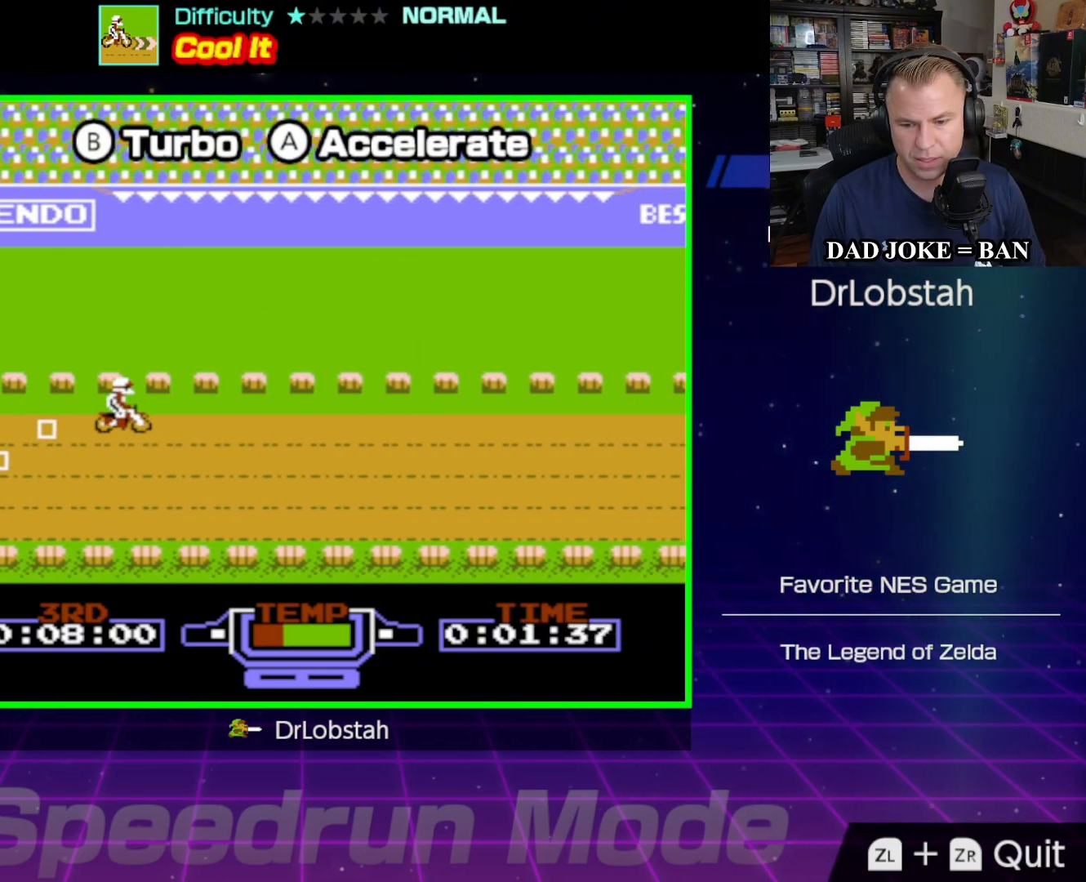
{"buttons": ["A"], "events": []}
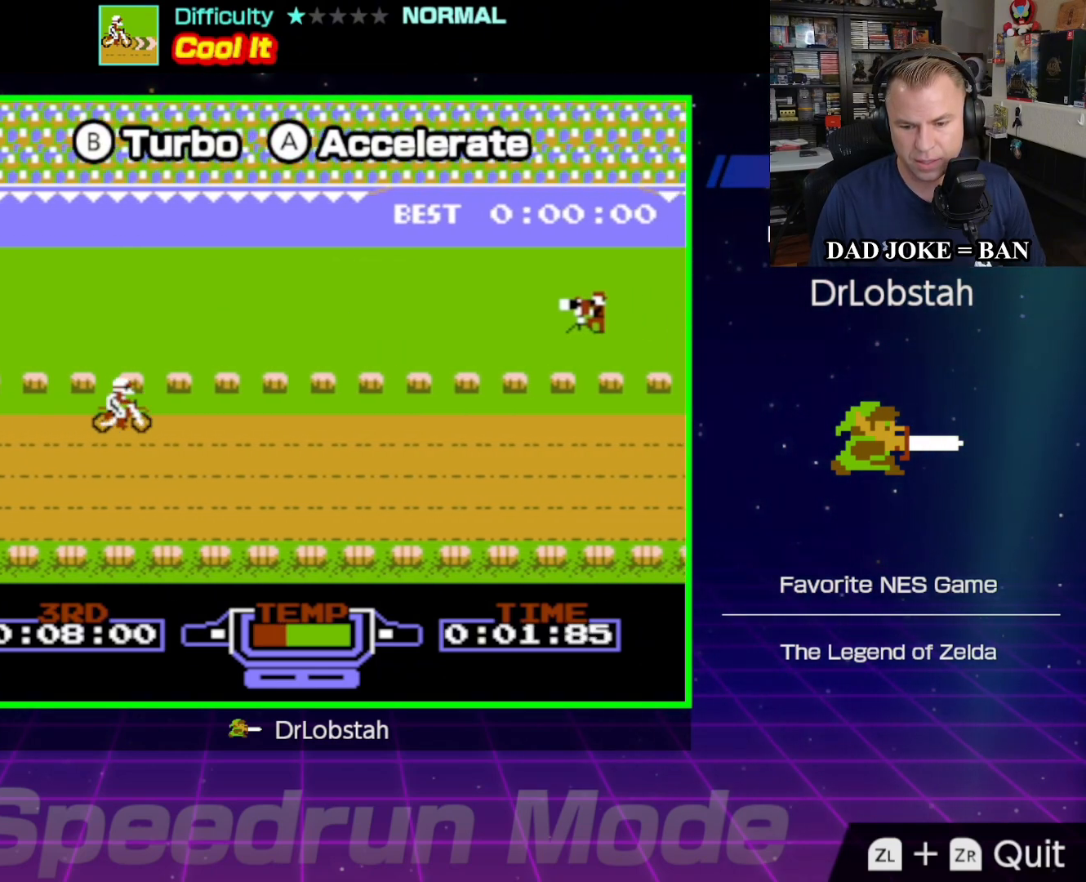
{"buttons": ["A"], "events": []}
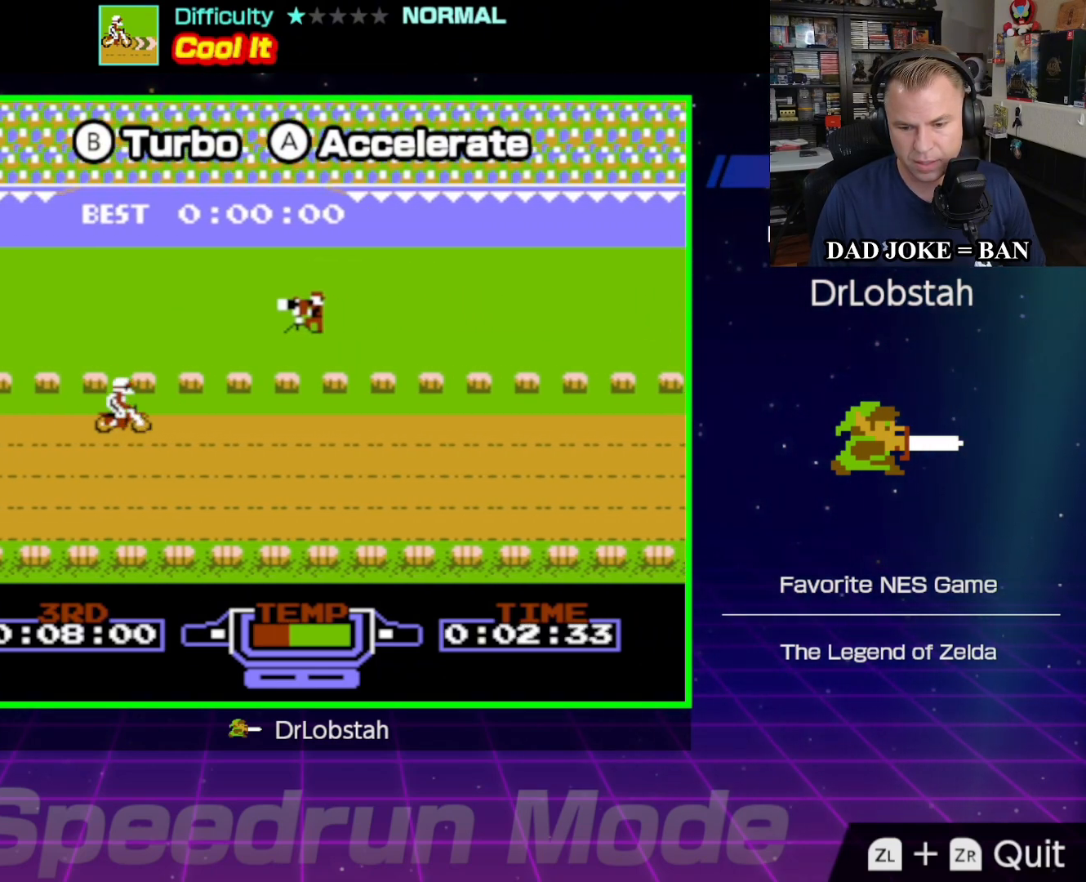
{"buttons": ["A"], "events": []}
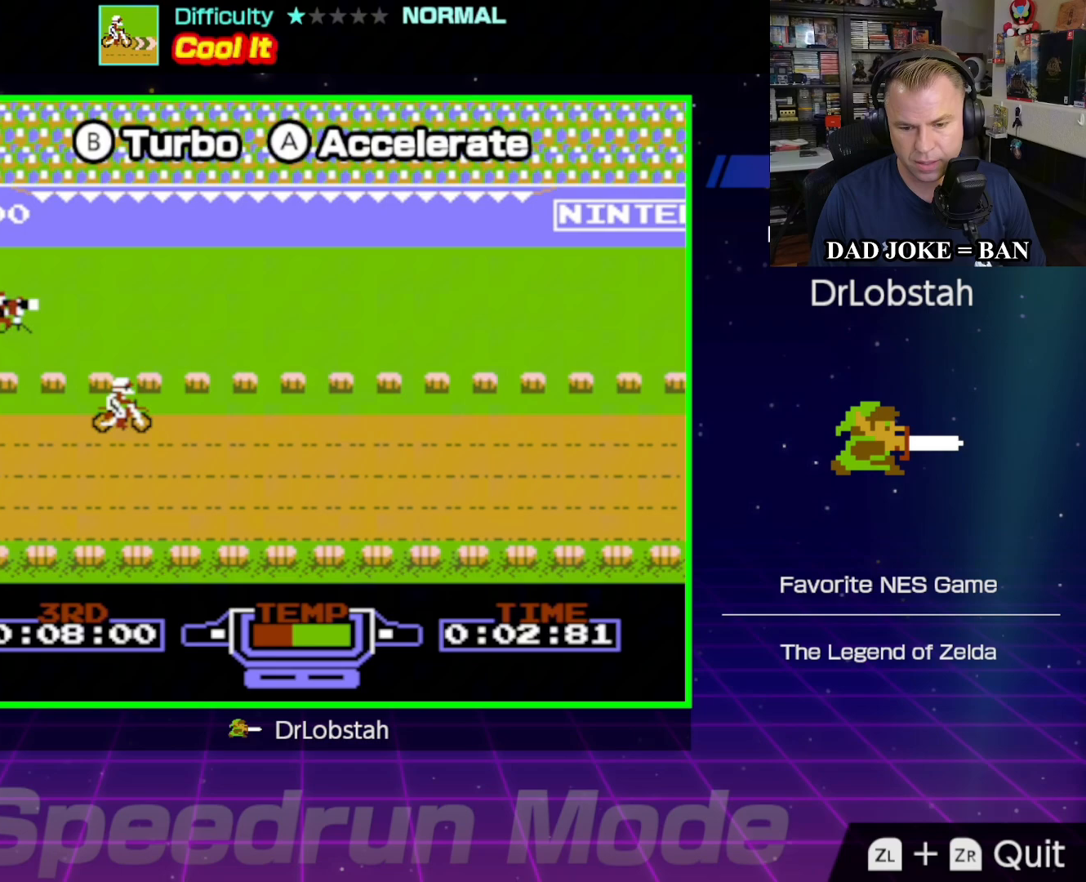
{"buttons": ["A"], "events": []}
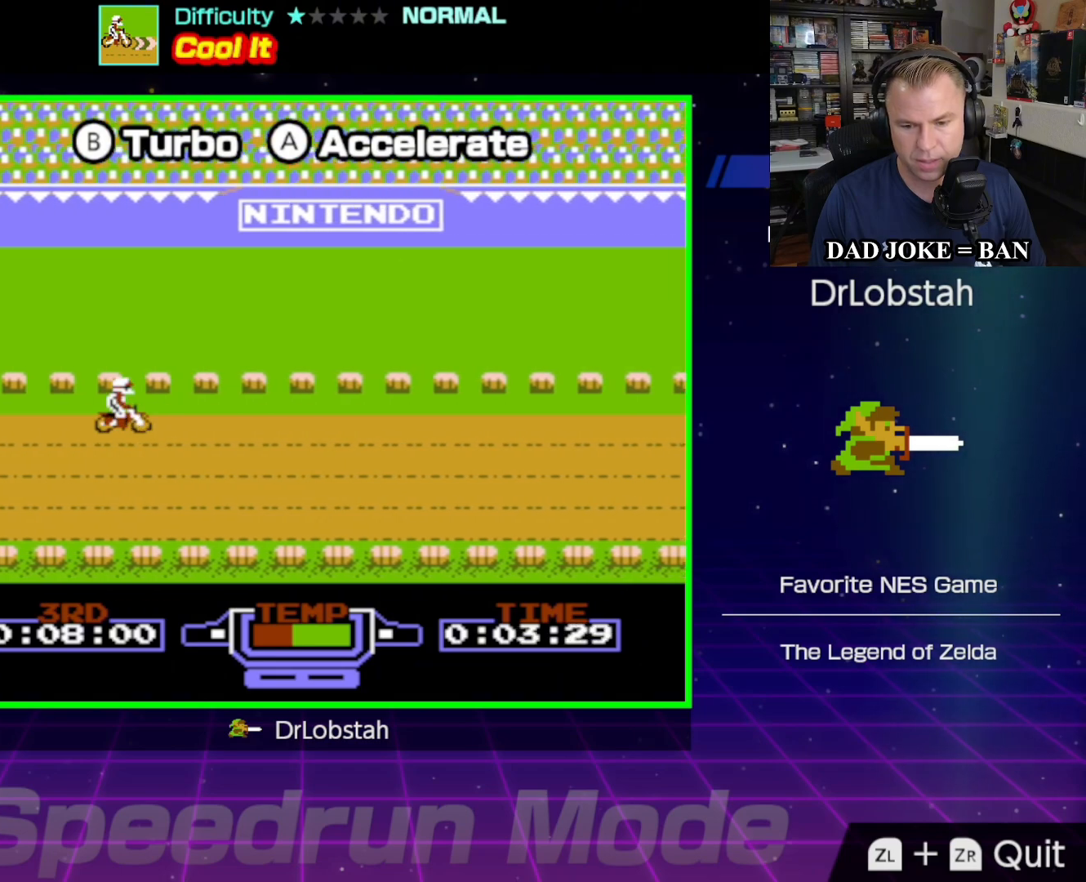
{"buttons": ["A"], "events": []}
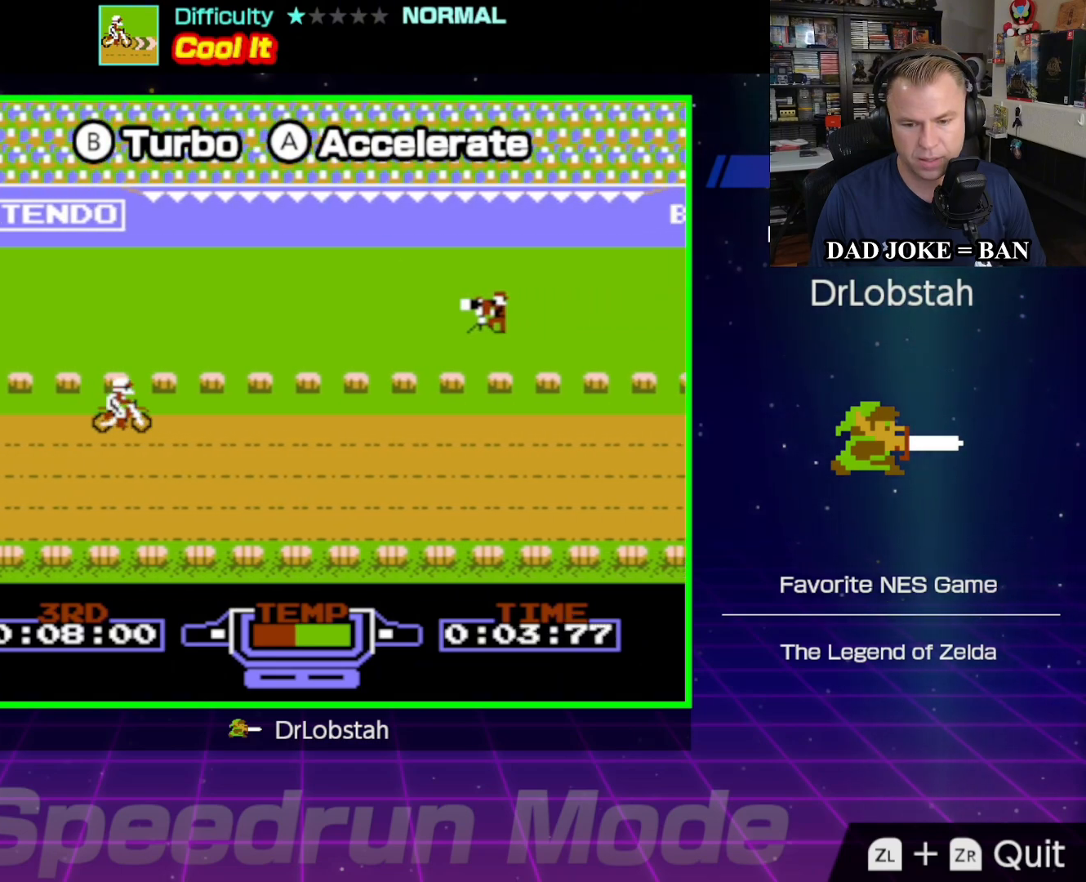
{"buttons": ["A"], "events": []}
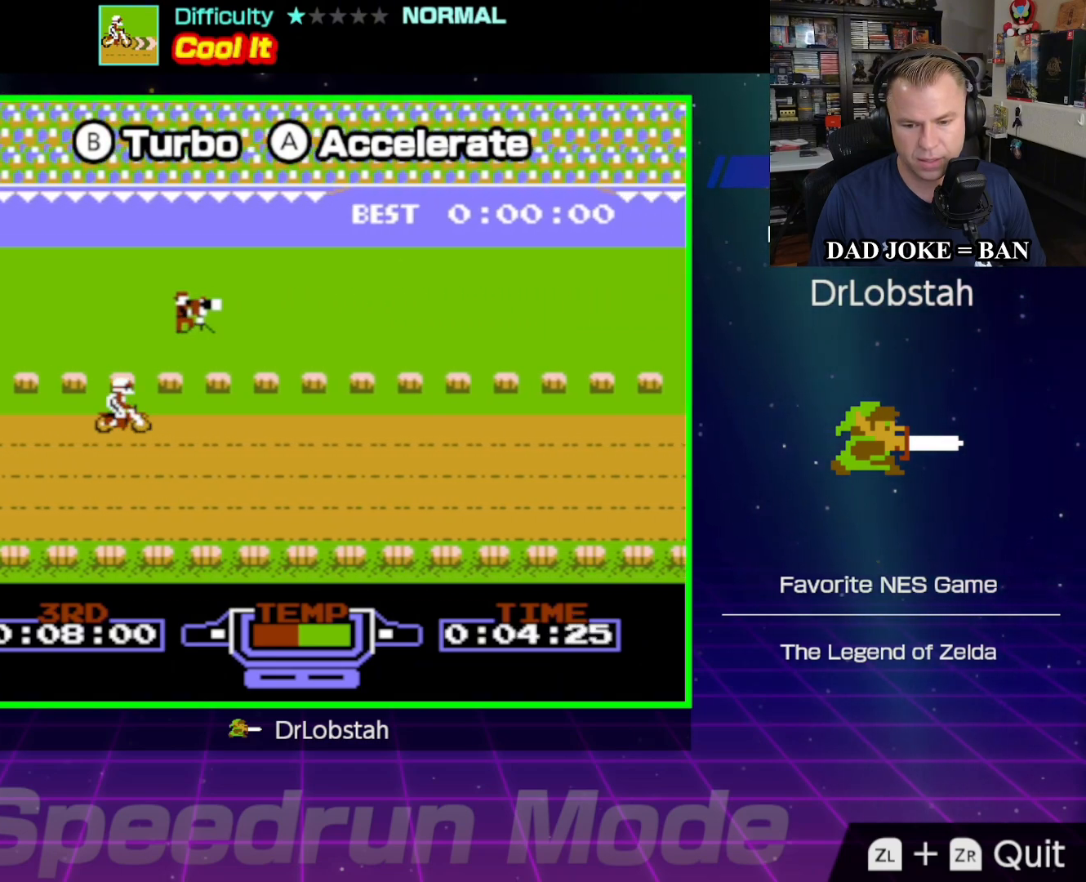
{"buttons": ["A"], "events": []}
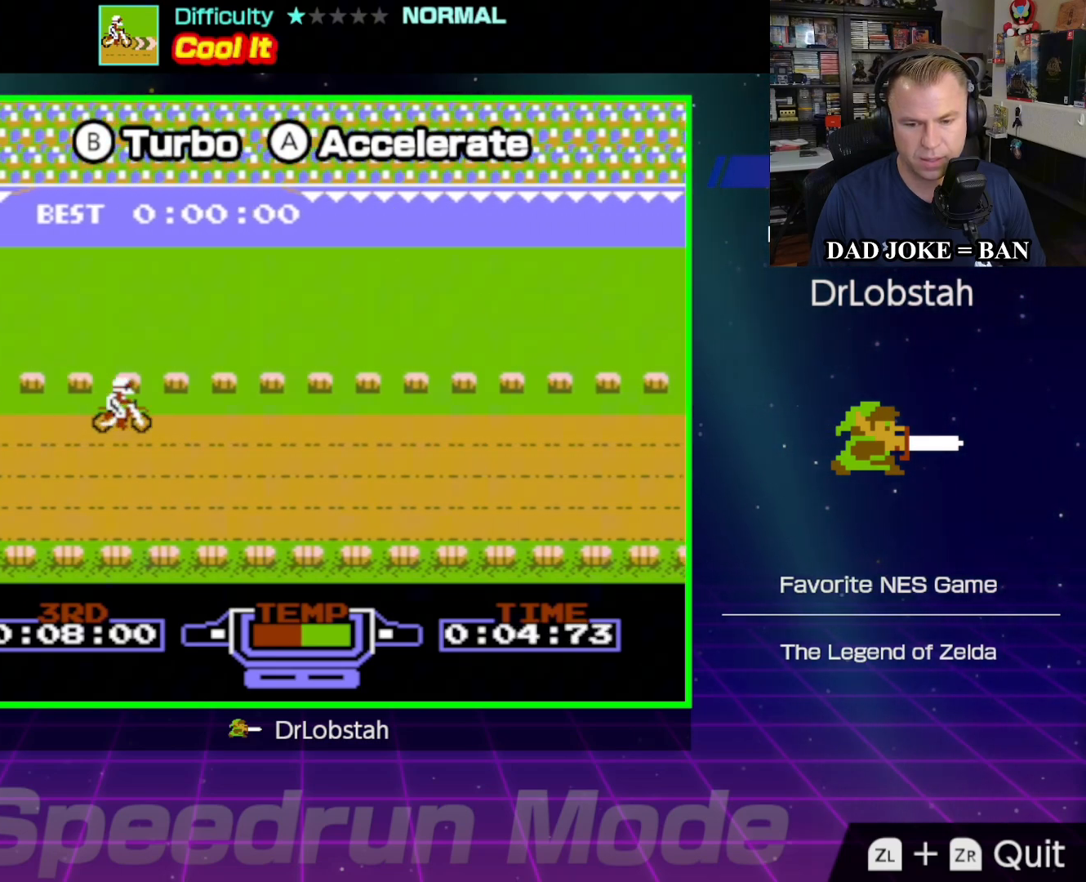
{"buttons": ["A"], "events": []}
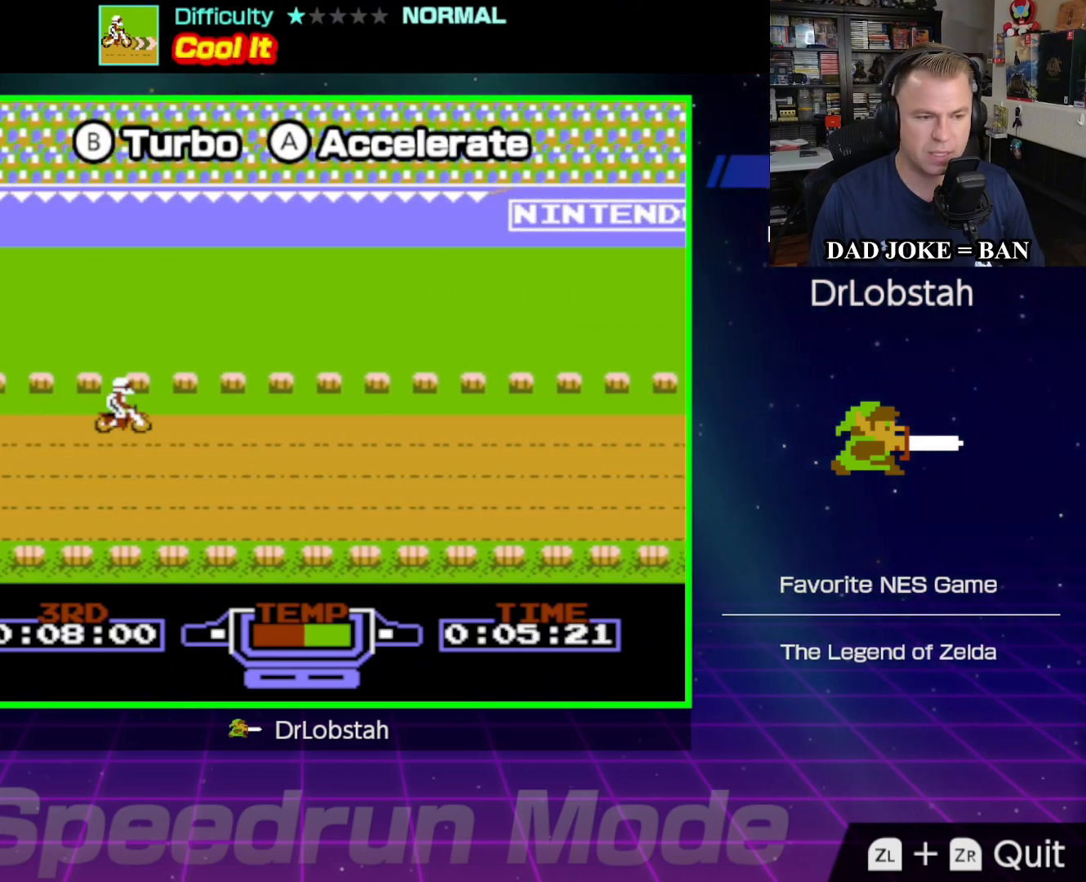
{"buttons": ["A"], "events": []}
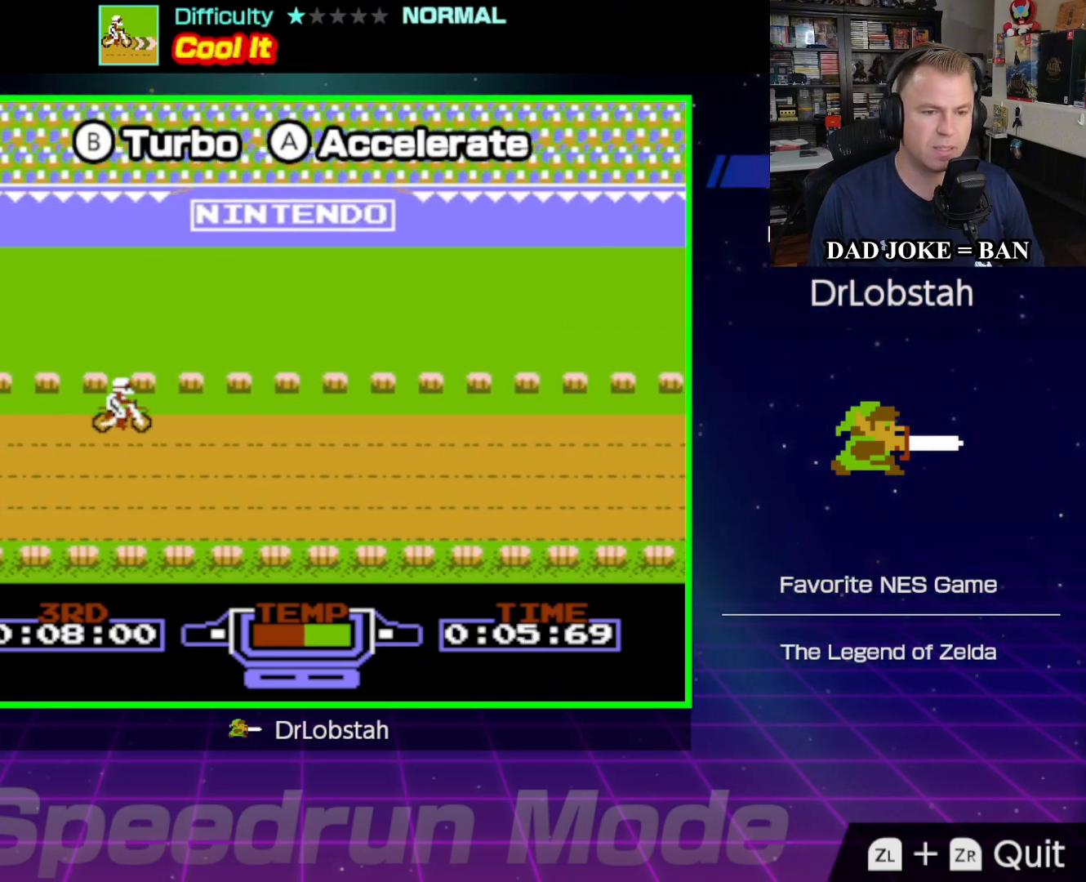
{"buttons": ["A"], "events": []}
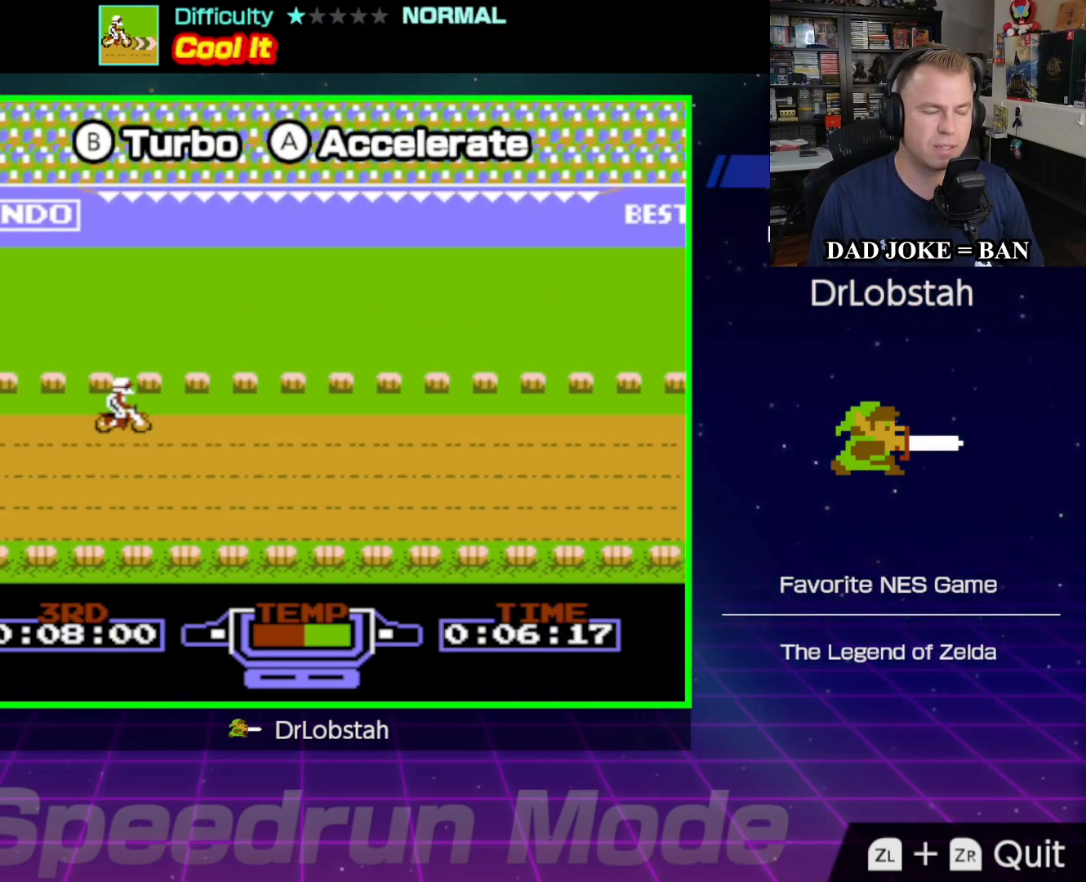
{"buttons": ["A"], "events": []}